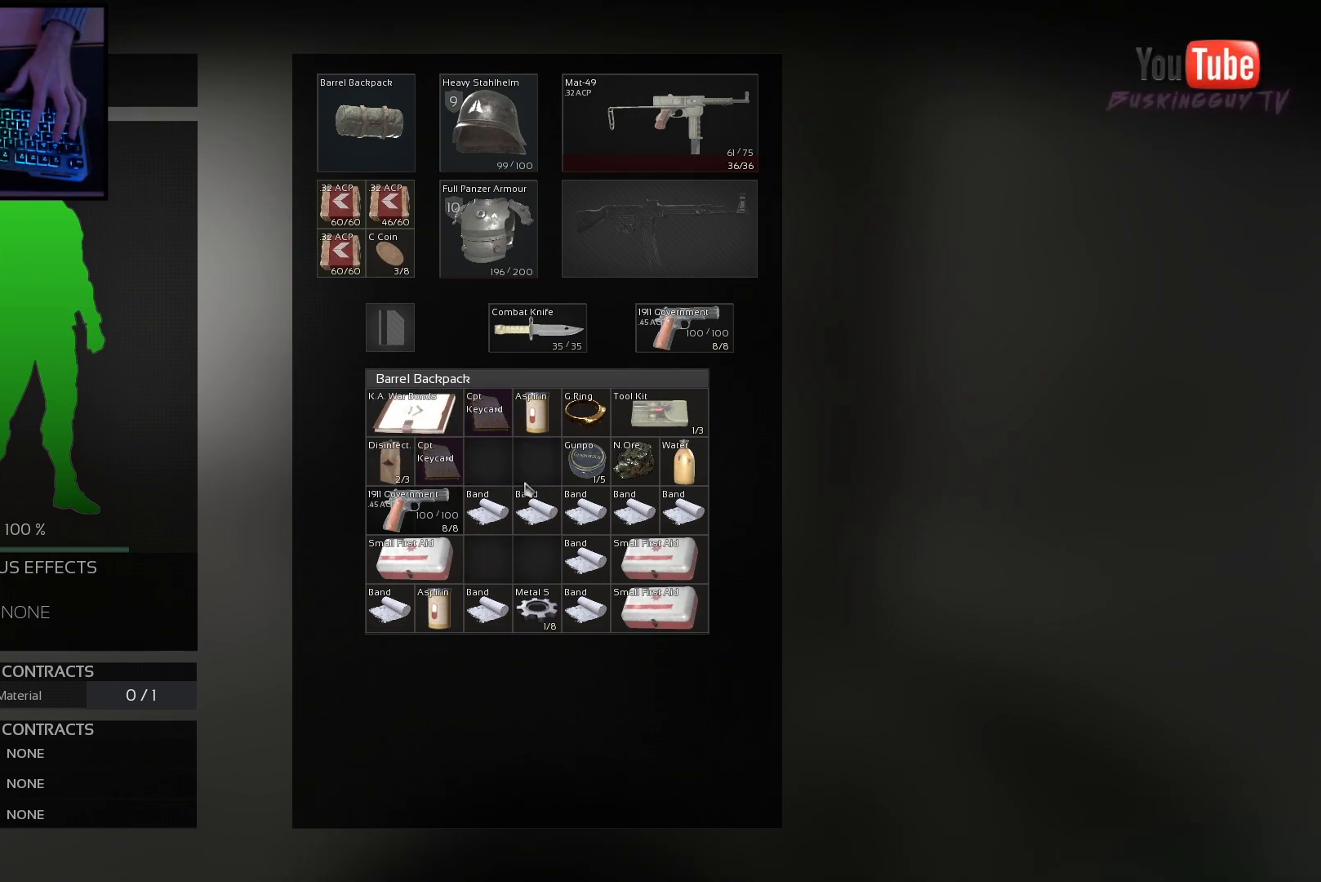
Gameplay with keyboard and mouse; each line is a JSON object with the keys and mouse buttons held at the frame after it. "events" lists presses ("down") and releases ("up") of "a", "ctrl", "d", "e", "q", "s", "shift", "space", "w", "mouse_left", "mouse_wheel", "mouse_right", "mouse_mb4" and "mouse_mb5" between this image and that frame as [ms after this image, input, new state], when the widget could be followed in between. "mouse_left", "mouse_wheel", "mouse_right", "mouse_mb4", "mouse_mb5" = the "left", "wheel", "right", "mb4", "mb5" buttons of the "mouse" list. No other keys are recorded. "wheel" means that the mouse wheel is clicked or scrolled. Mouse movement is not recorded.
{"keys": [], "mouse": ["left"], "events": [[417, "mouse_left", "down"]]}
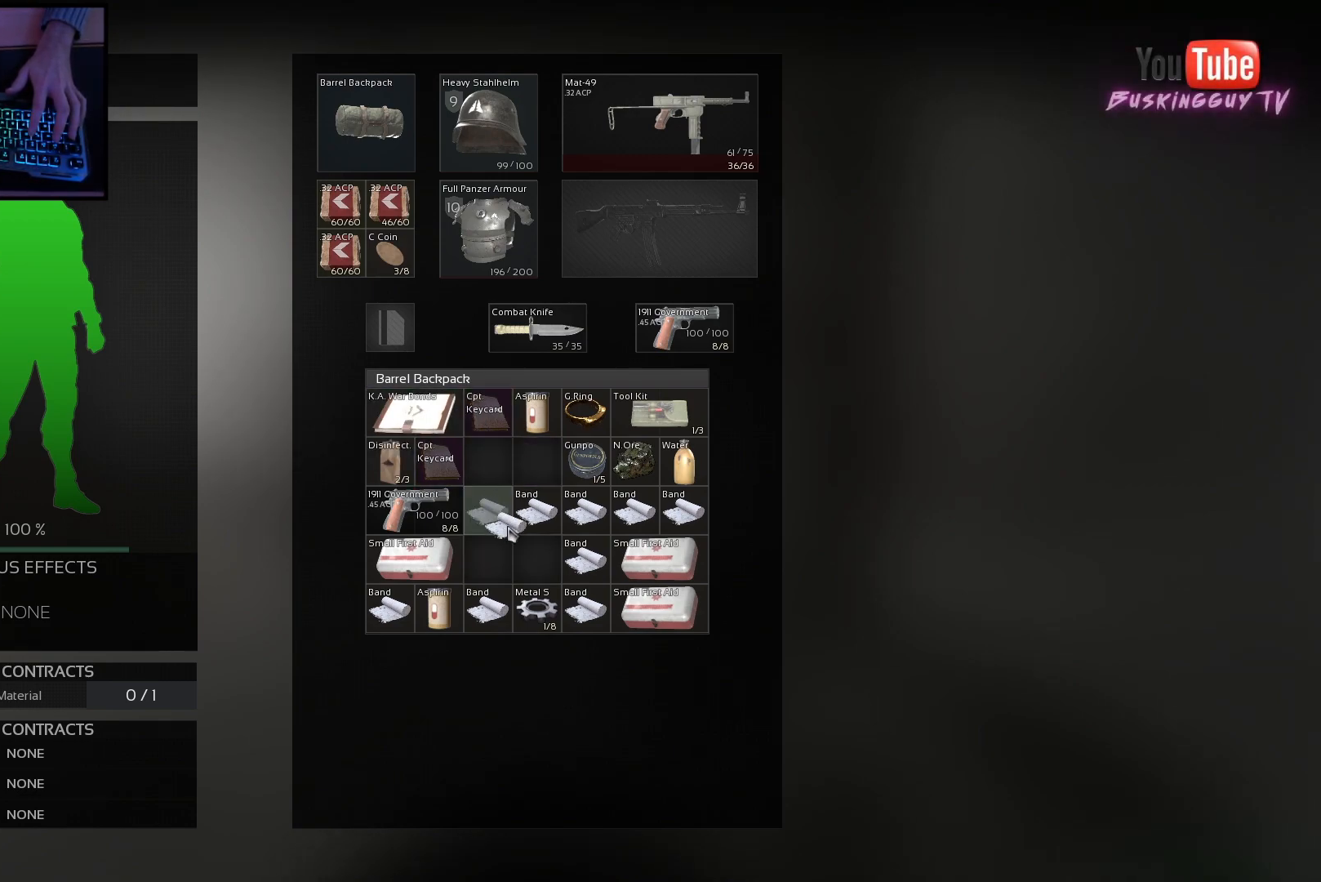
{"keys": [], "mouse": [], "events": [[150, "mouse_left", "up"]]}
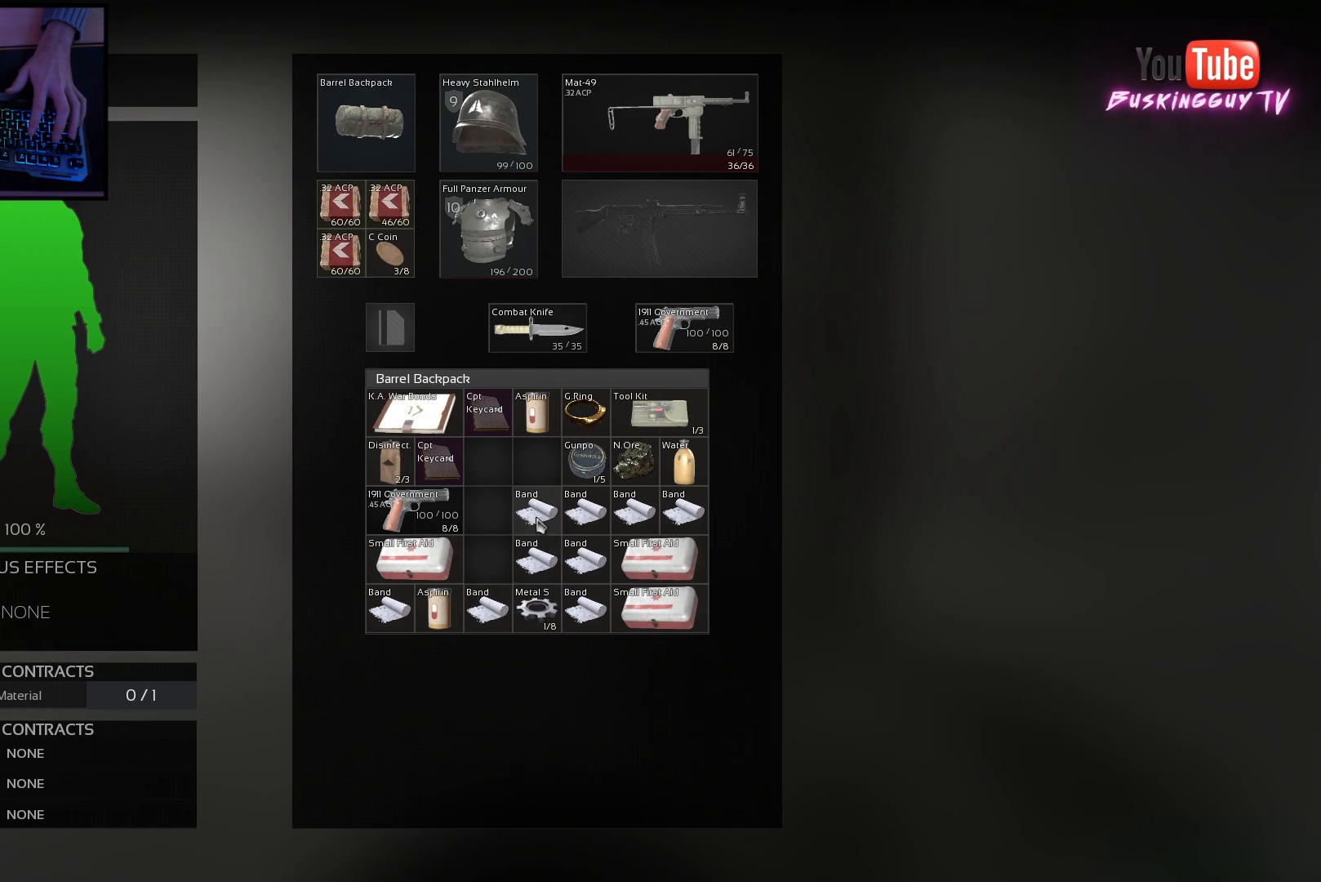
{"keys": [], "mouse": [], "events": []}
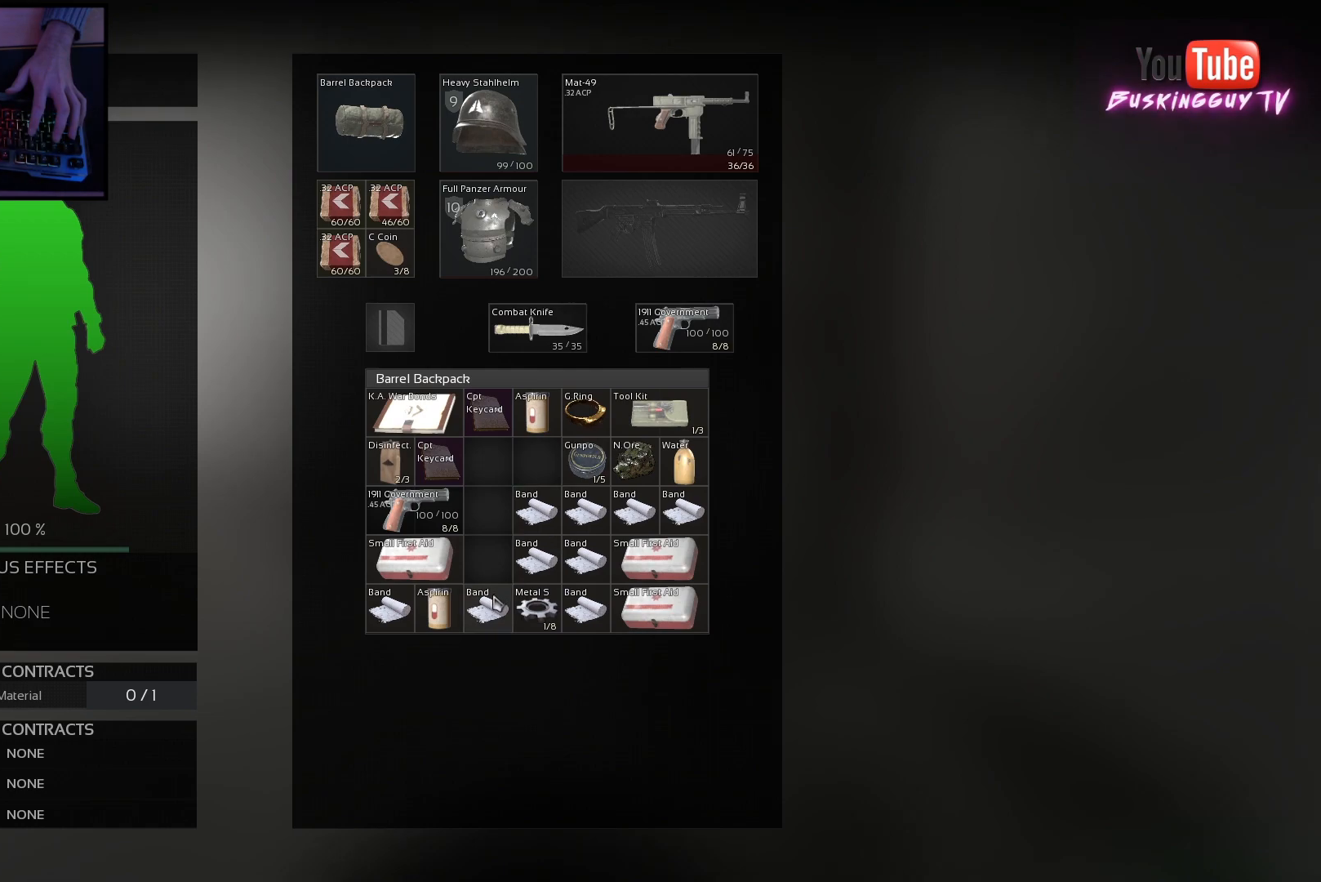
{"keys": [], "mouse": ["left"], "events": [[66, "mouse_left", "down"]]}
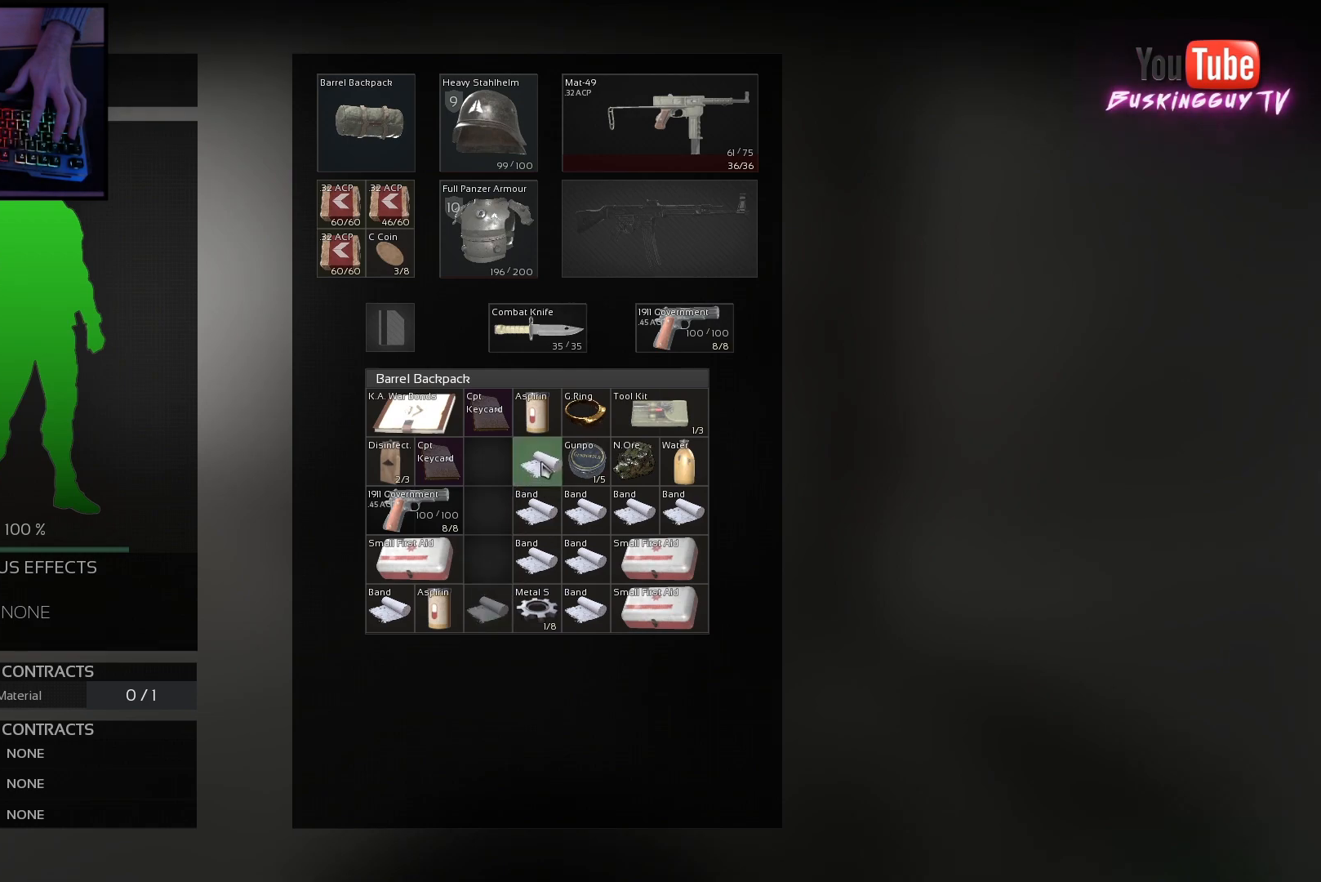
{"keys": [], "mouse": [], "events": [[34, "mouse_left", "up"]]}
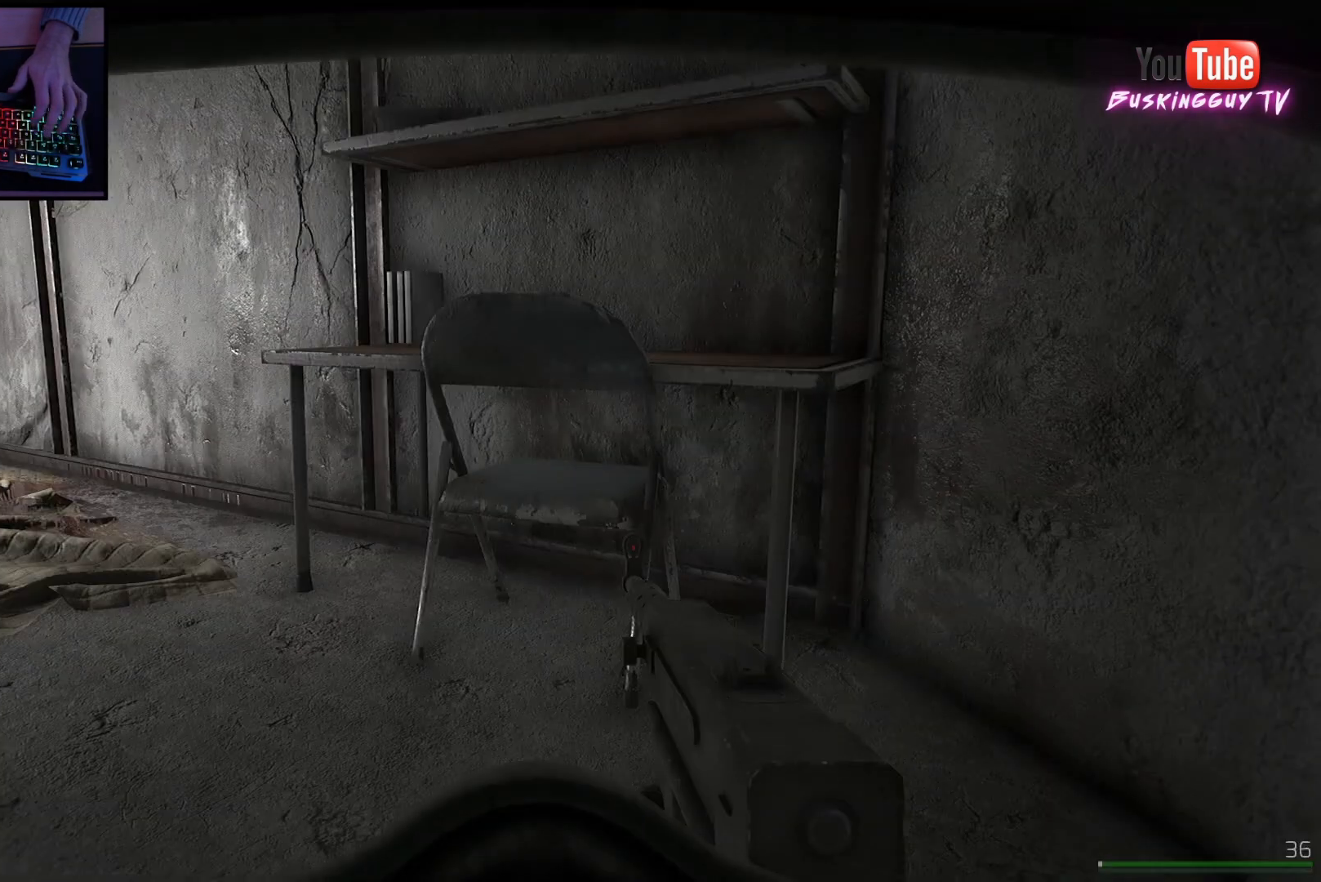
{"keys": [], "mouse": [], "events": []}
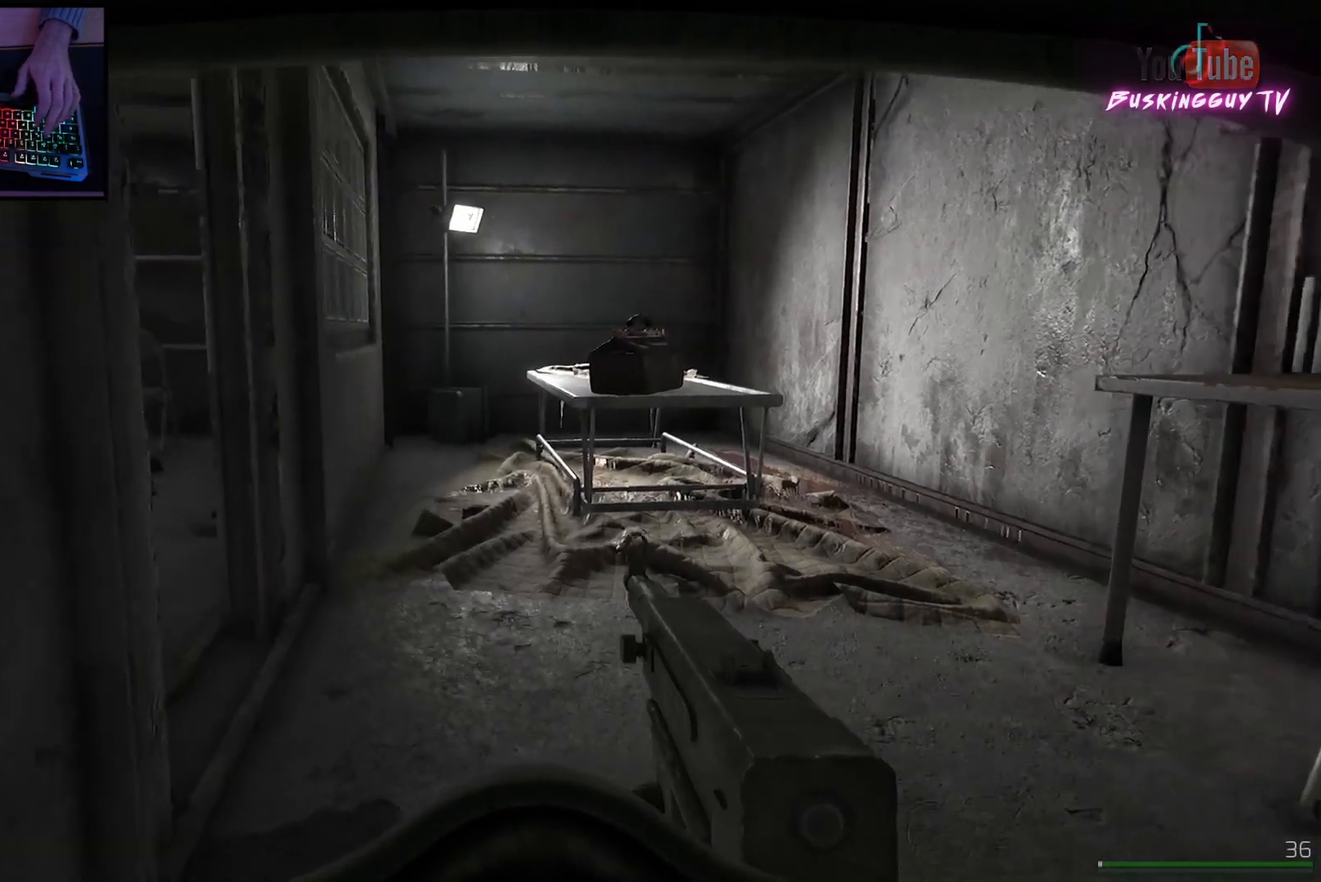
{"keys": [], "mouse": [], "events": []}
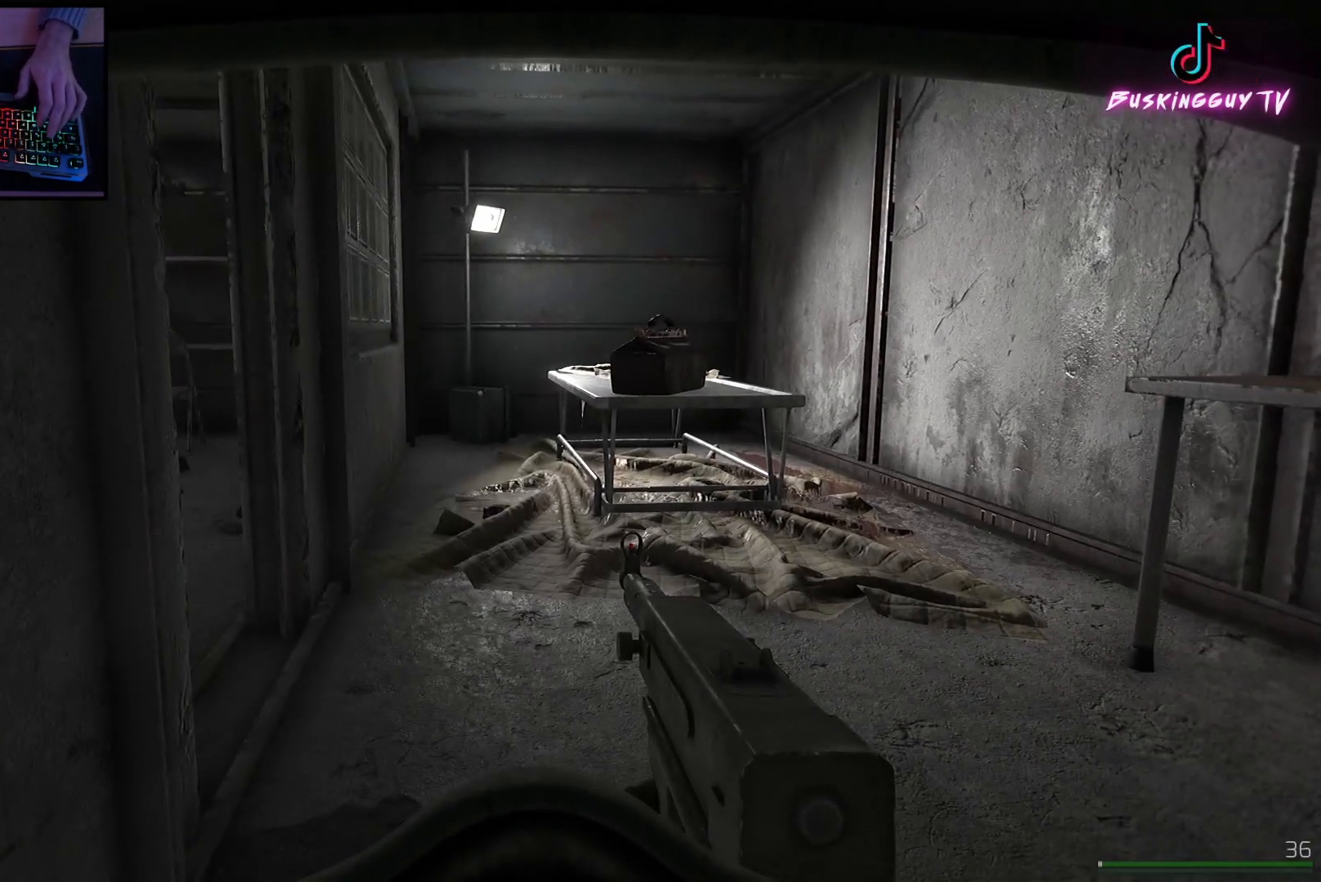
{"keys": [], "mouse": [], "events": []}
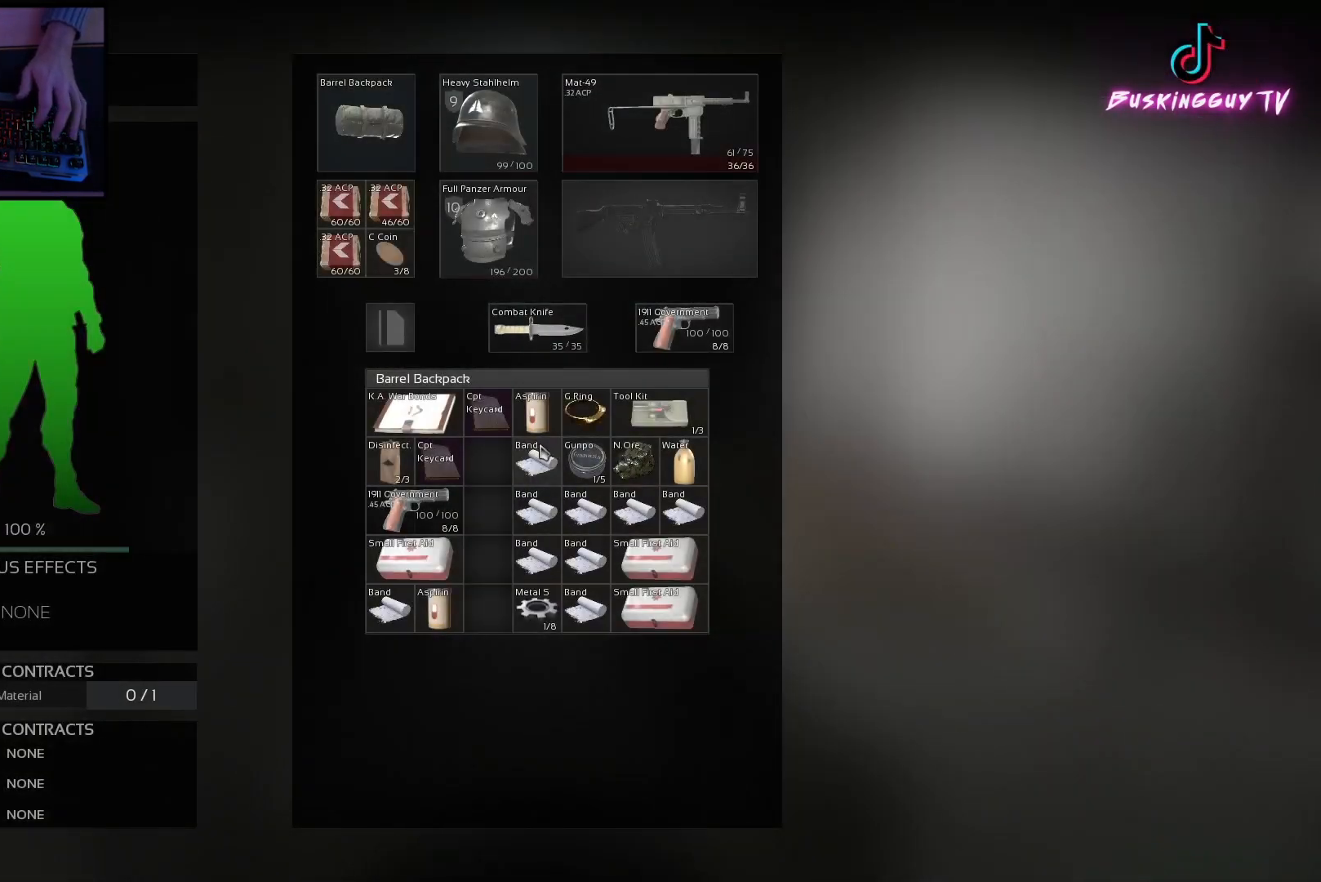
{"keys": [], "mouse": [], "events": []}
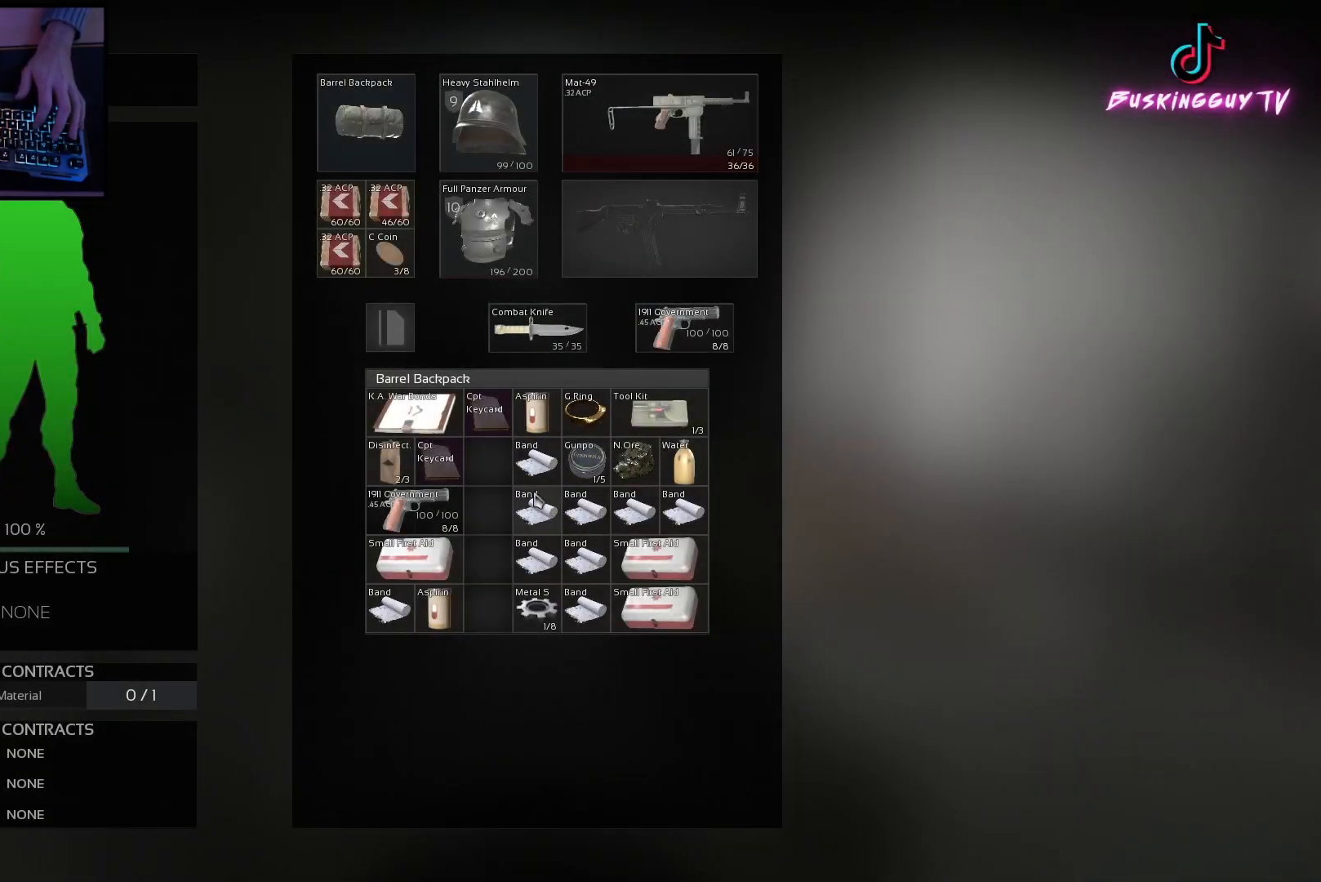
{"keys": [], "mouse": [], "events": []}
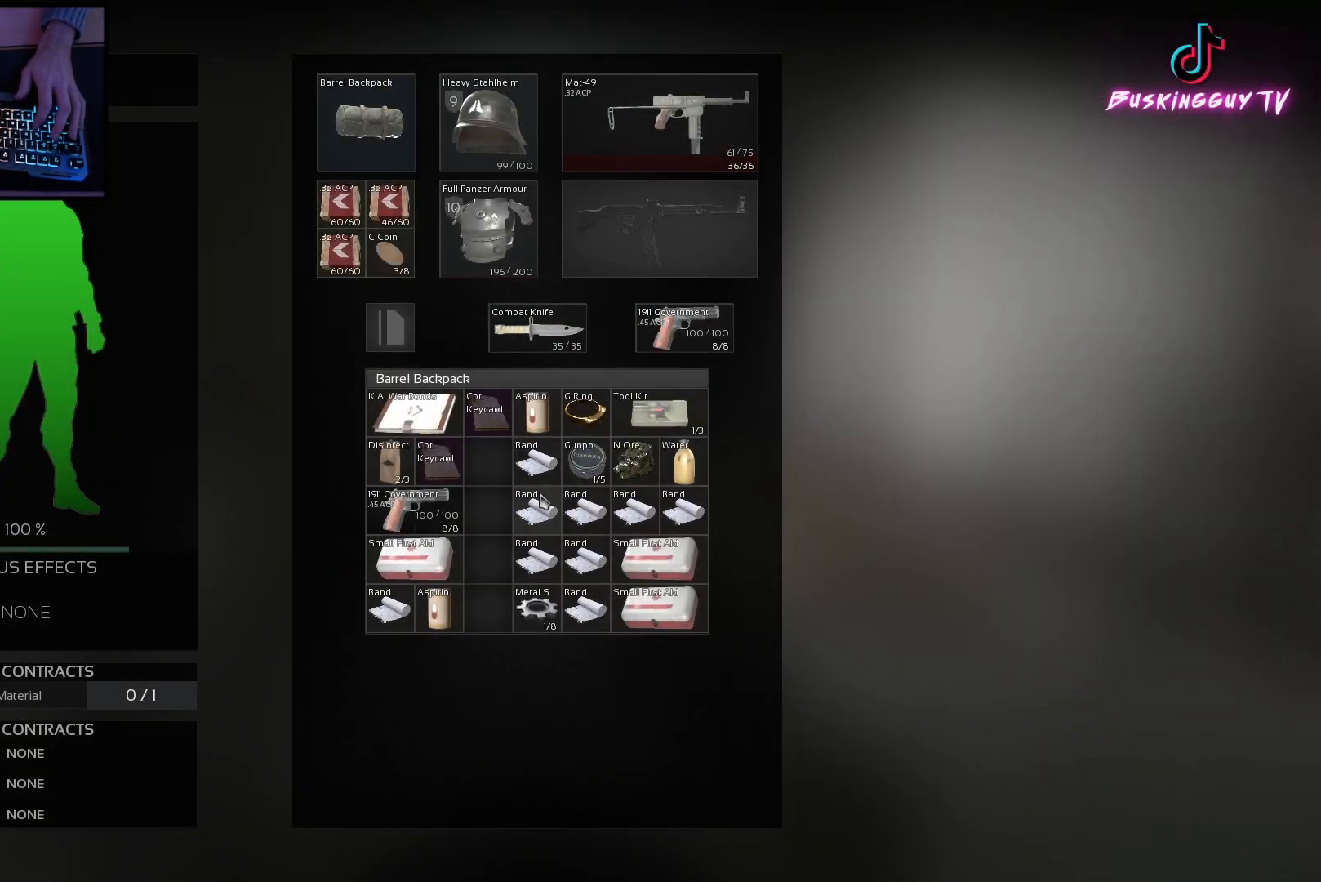
{"keys": [], "mouse": [], "events": []}
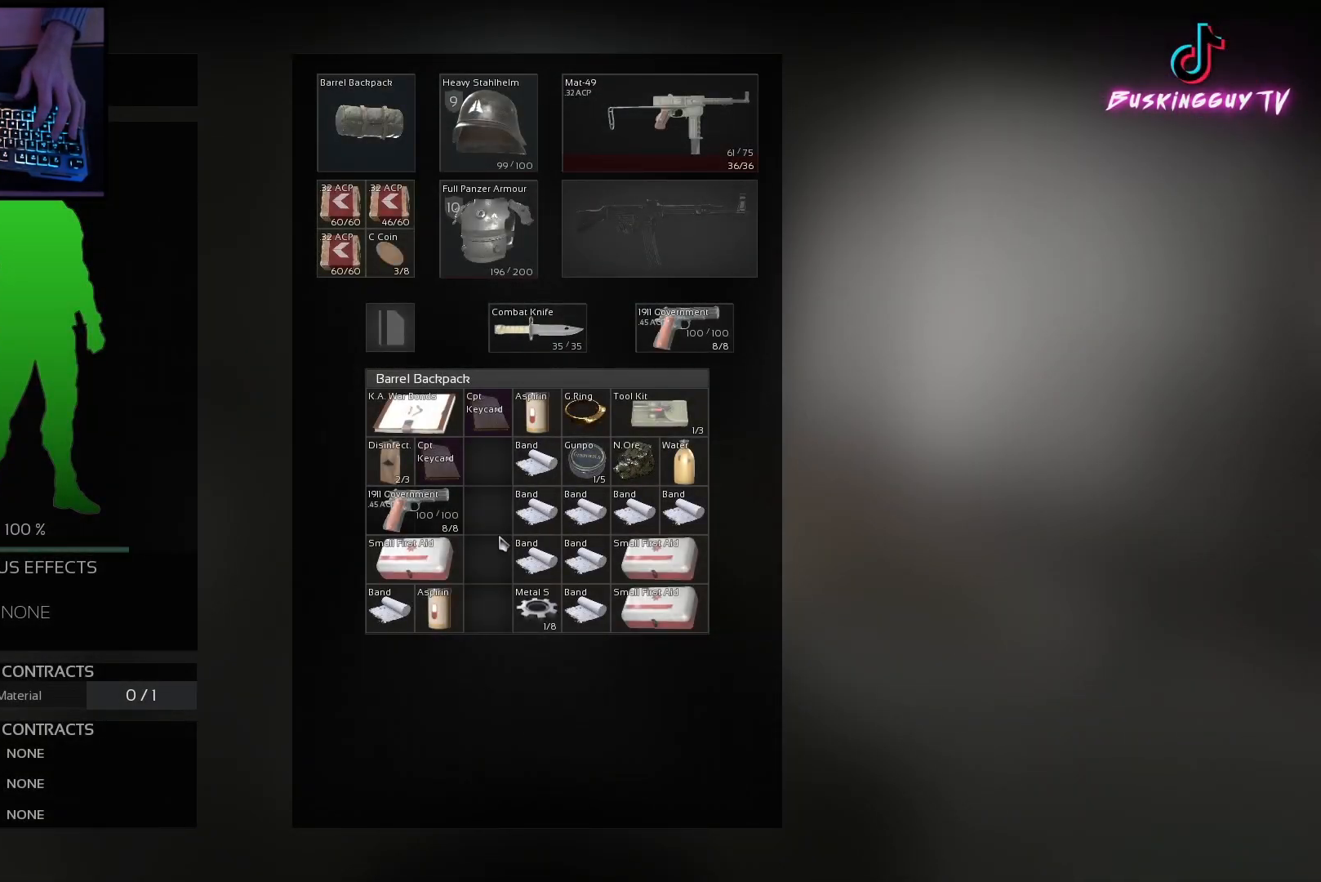
{"keys": [], "mouse": [], "events": []}
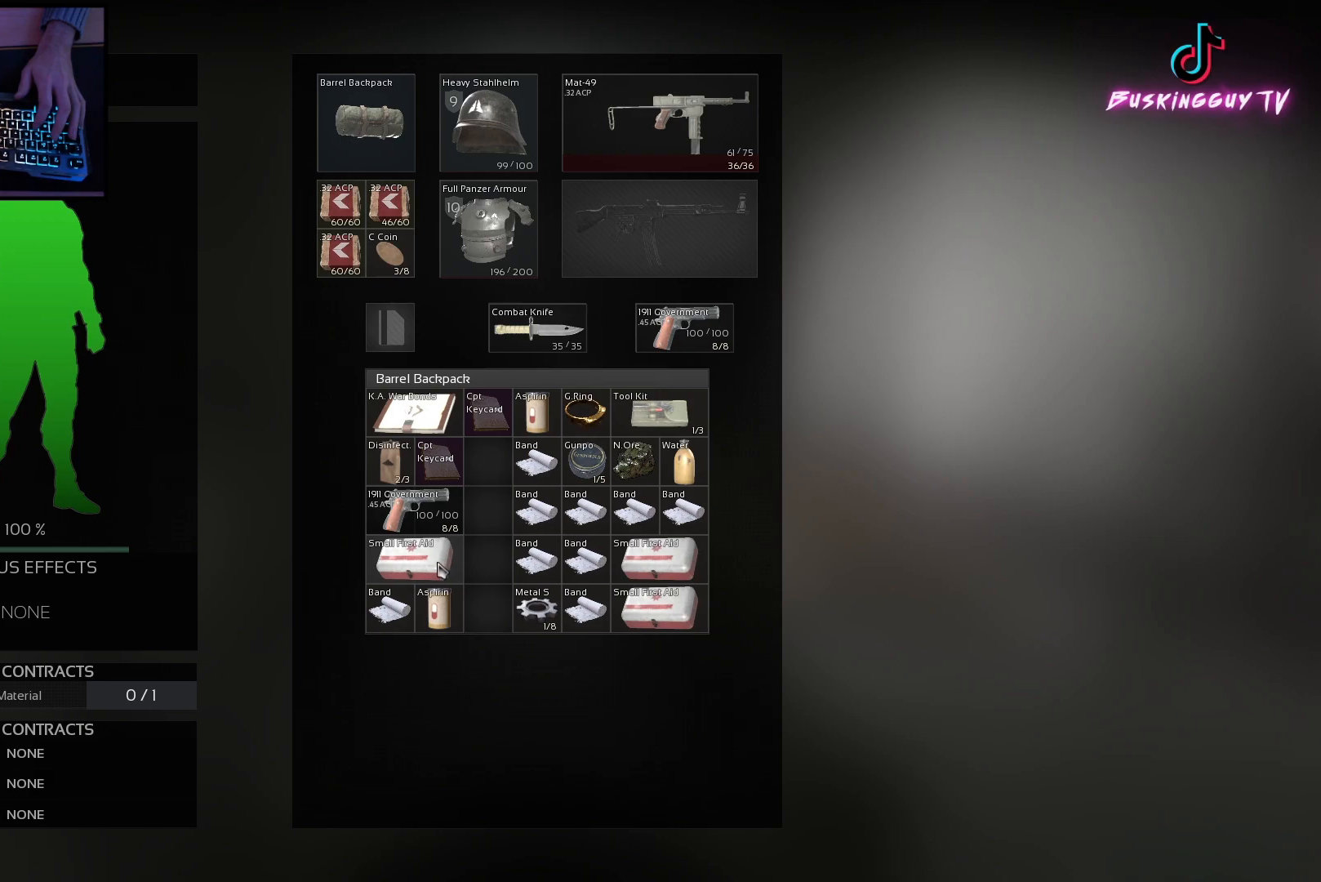
{"keys": [], "mouse": [], "events": []}
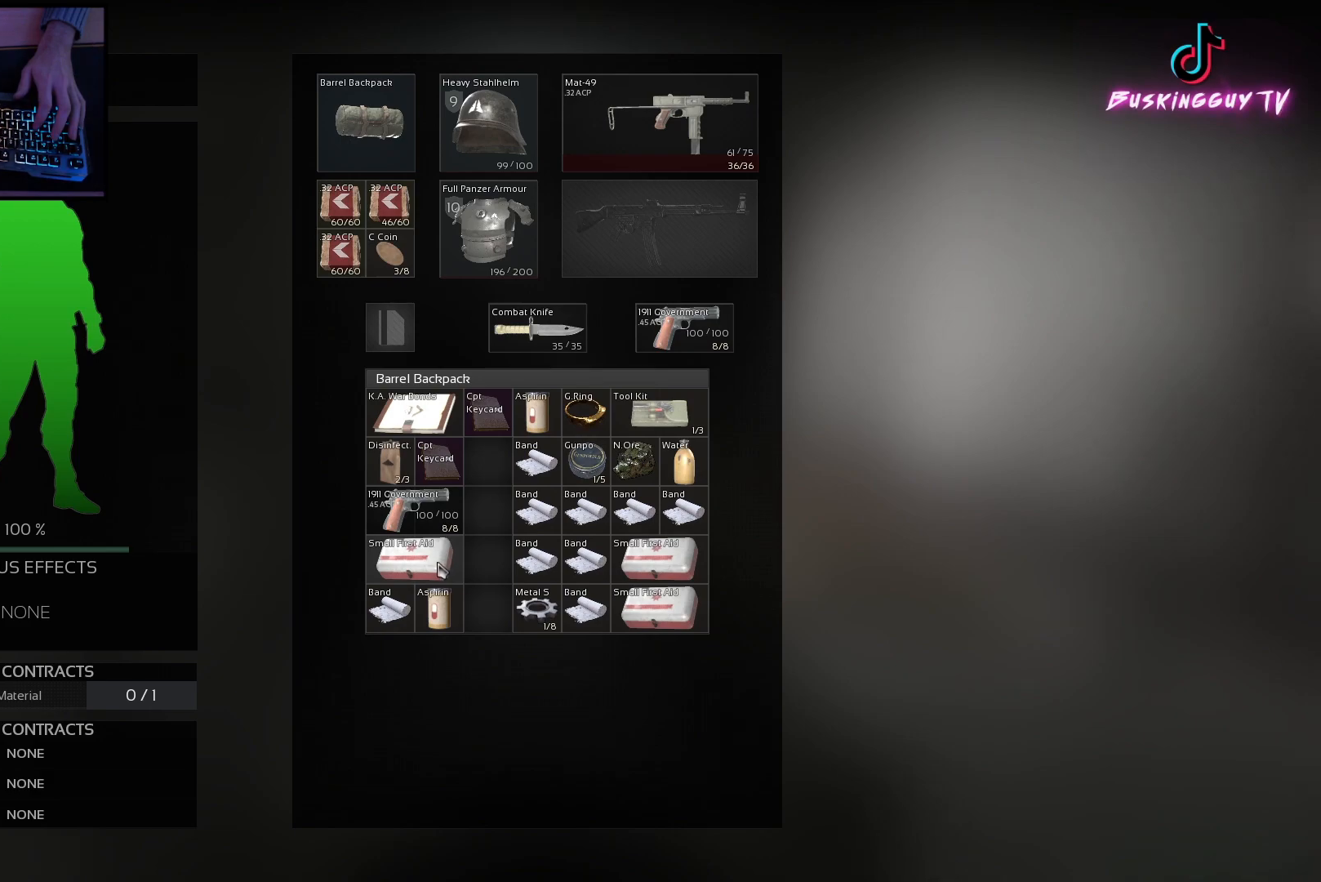
{"keys": [], "mouse": [], "events": []}
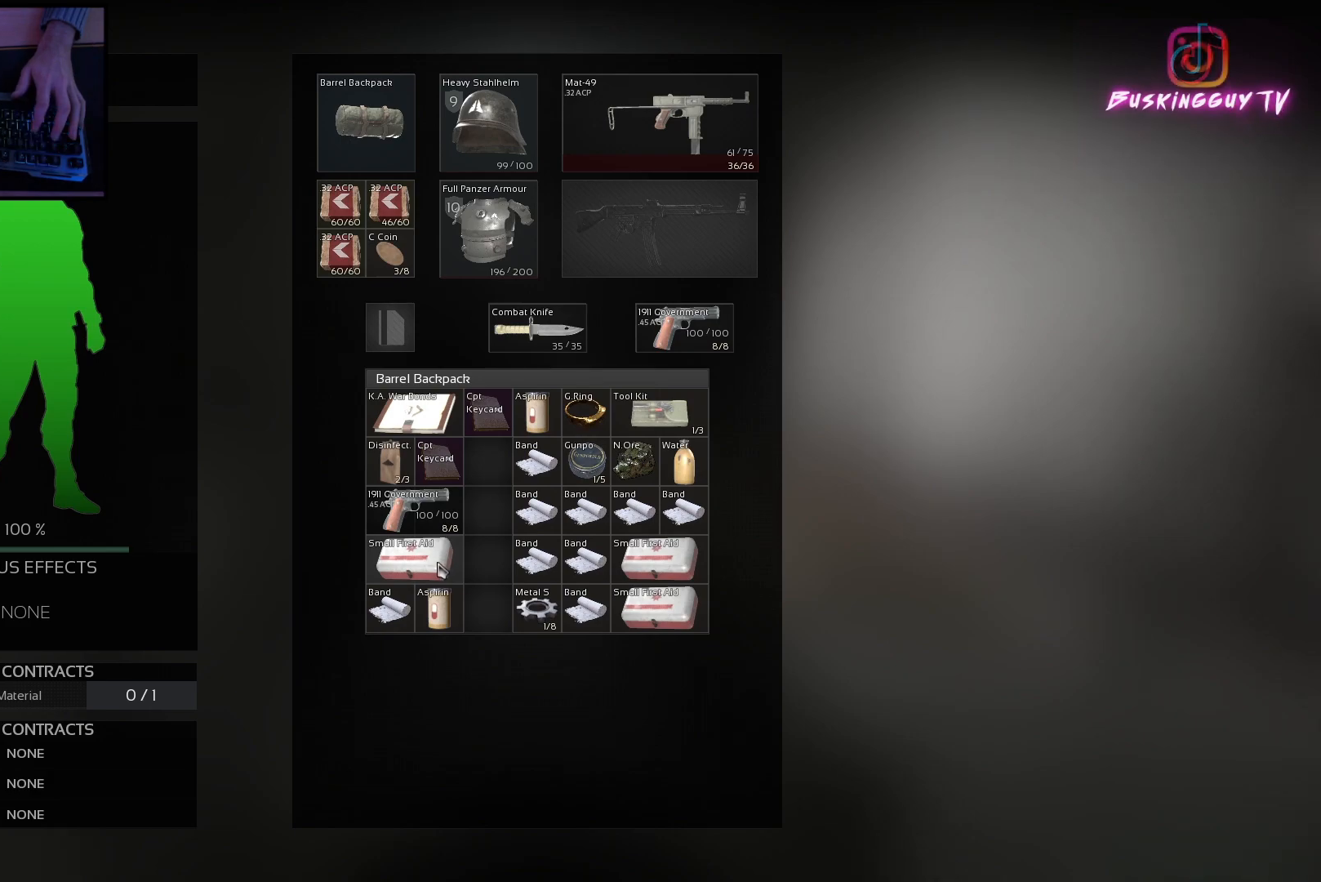
{"keys": [], "mouse": ["left"], "events": [[267, "mouse_left", "down"]]}
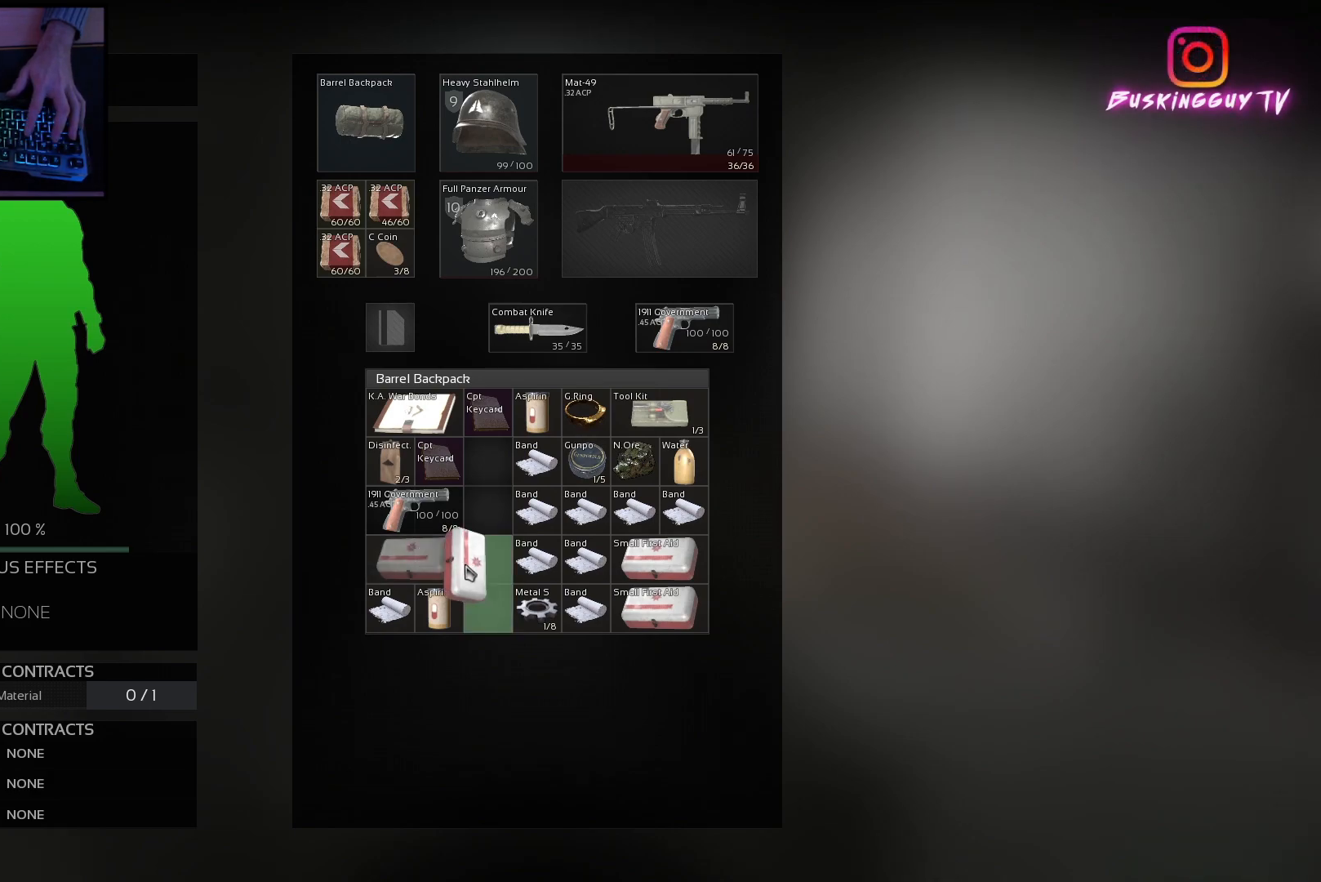
{"keys": [], "mouse": [], "events": [[250, "mouse_left", "up"]]}
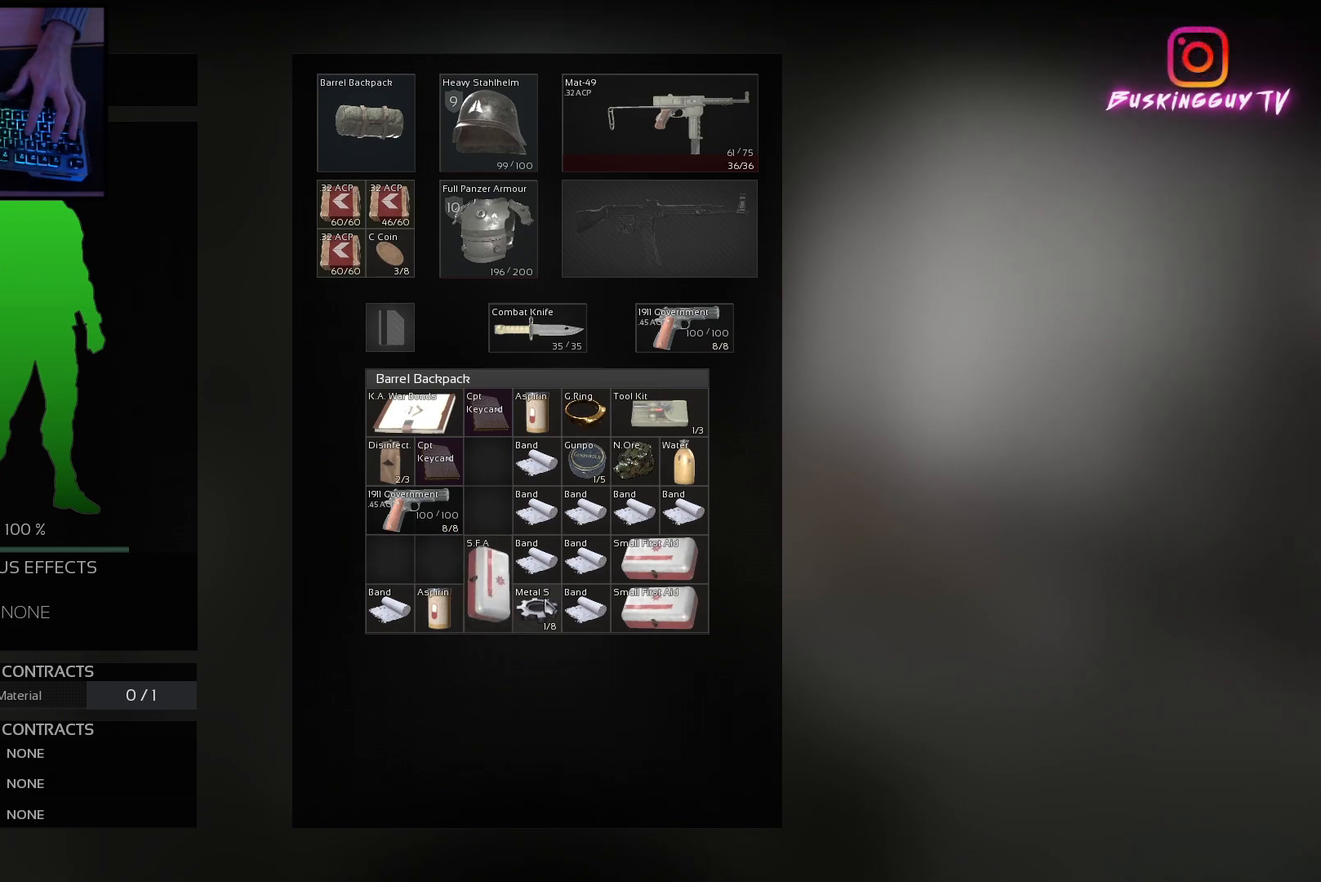
{"keys": [], "mouse": [], "events": [[50, "mouse_left", "down"], [401, "mouse_left", "up"]]}
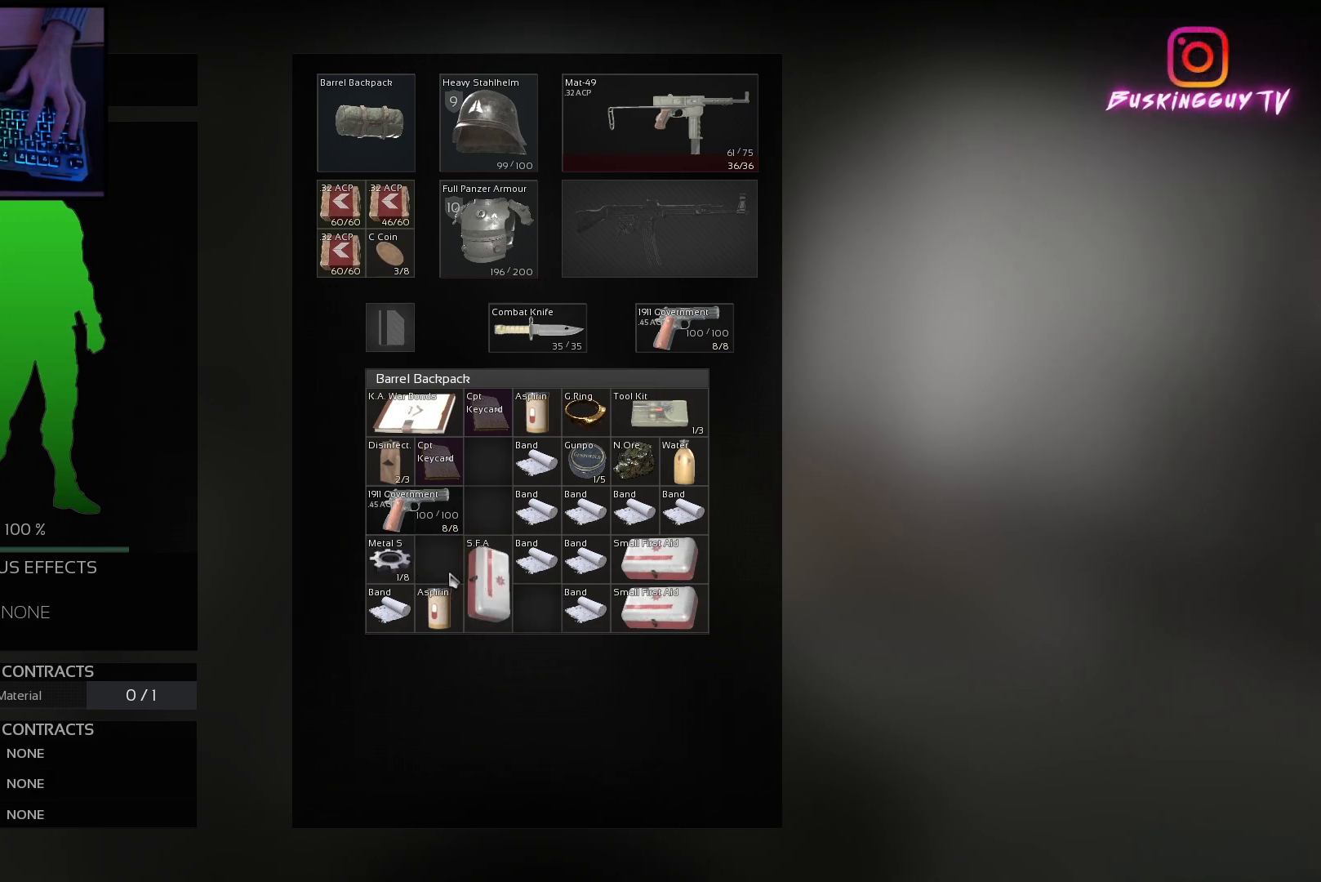
{"keys": [], "mouse": ["left"], "events": [[250, "mouse_left", "down"]]}
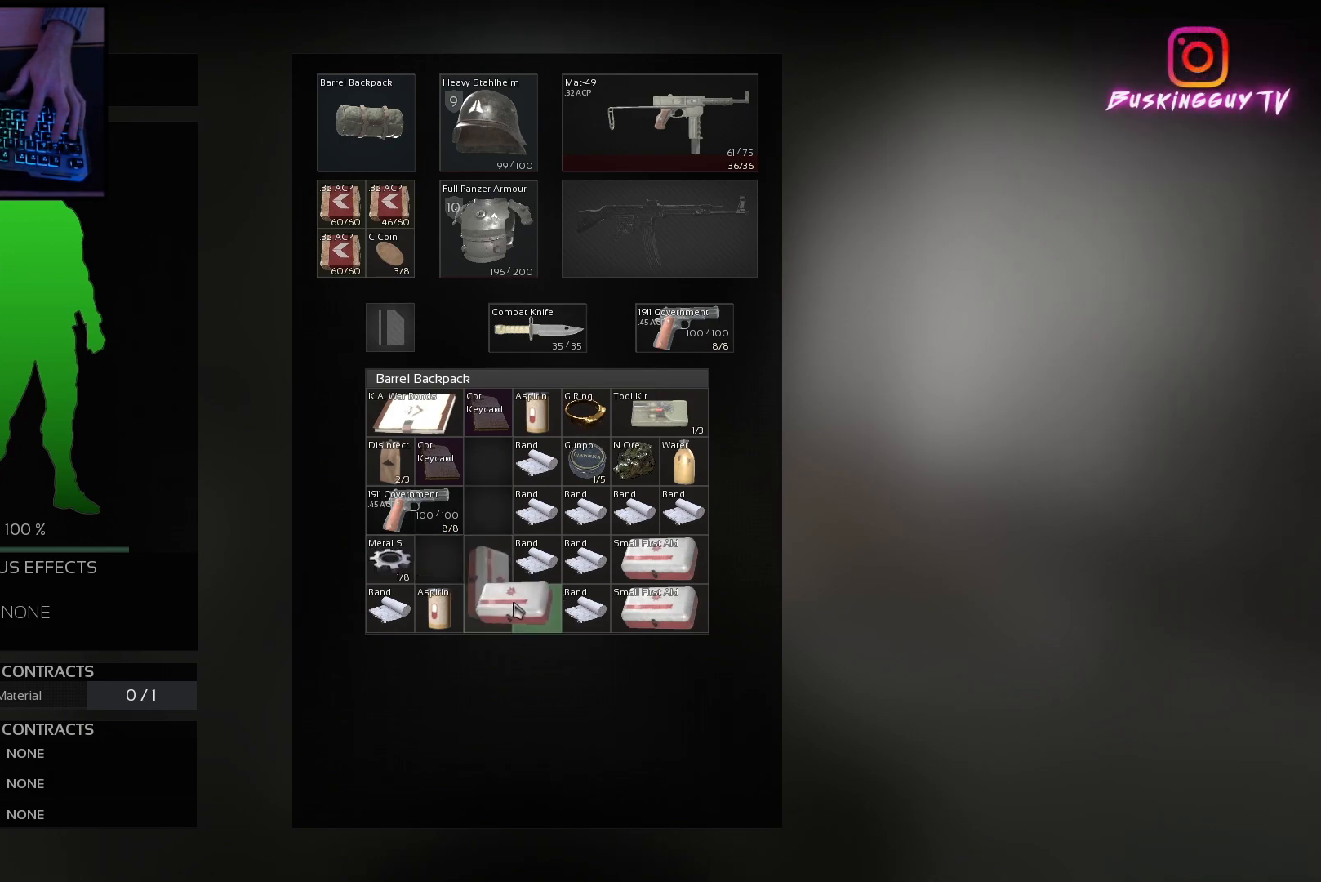
{"keys": [], "mouse": [], "events": [[100, "mouse_left", "up"]]}
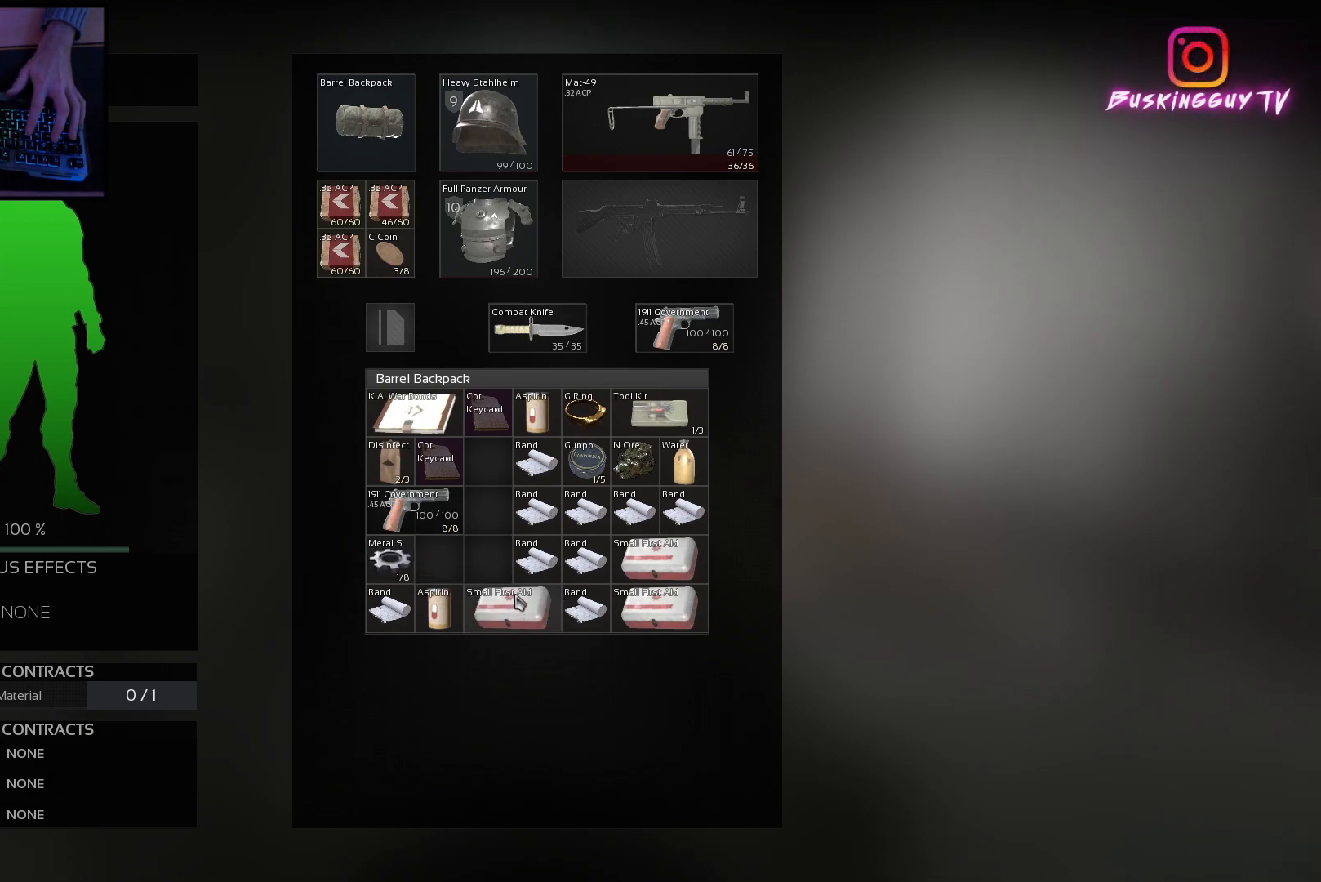
{"keys": [], "mouse": [], "events": []}
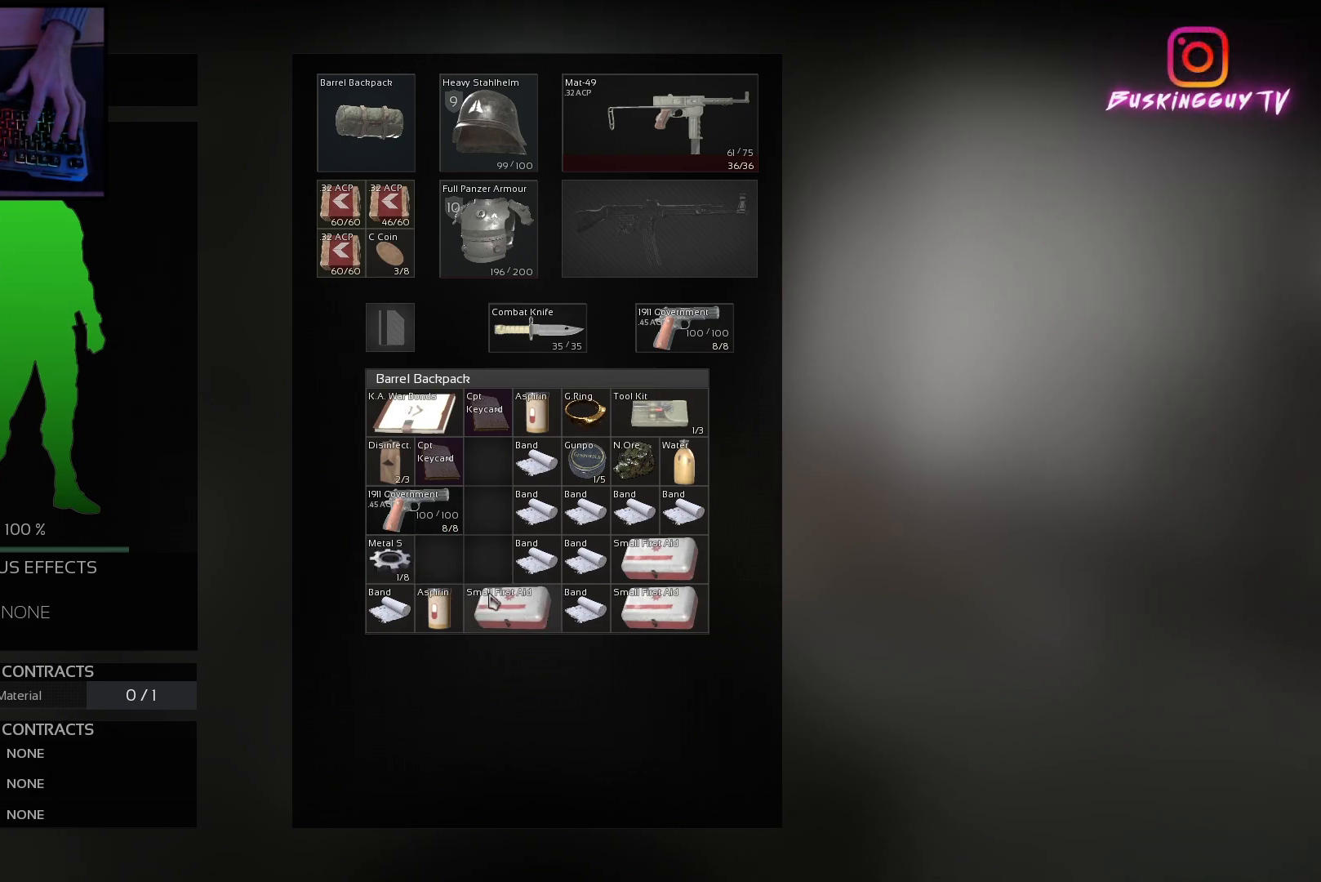
{"keys": [], "mouse": ["left"], "events": [[300, "mouse_left", "down"]]}
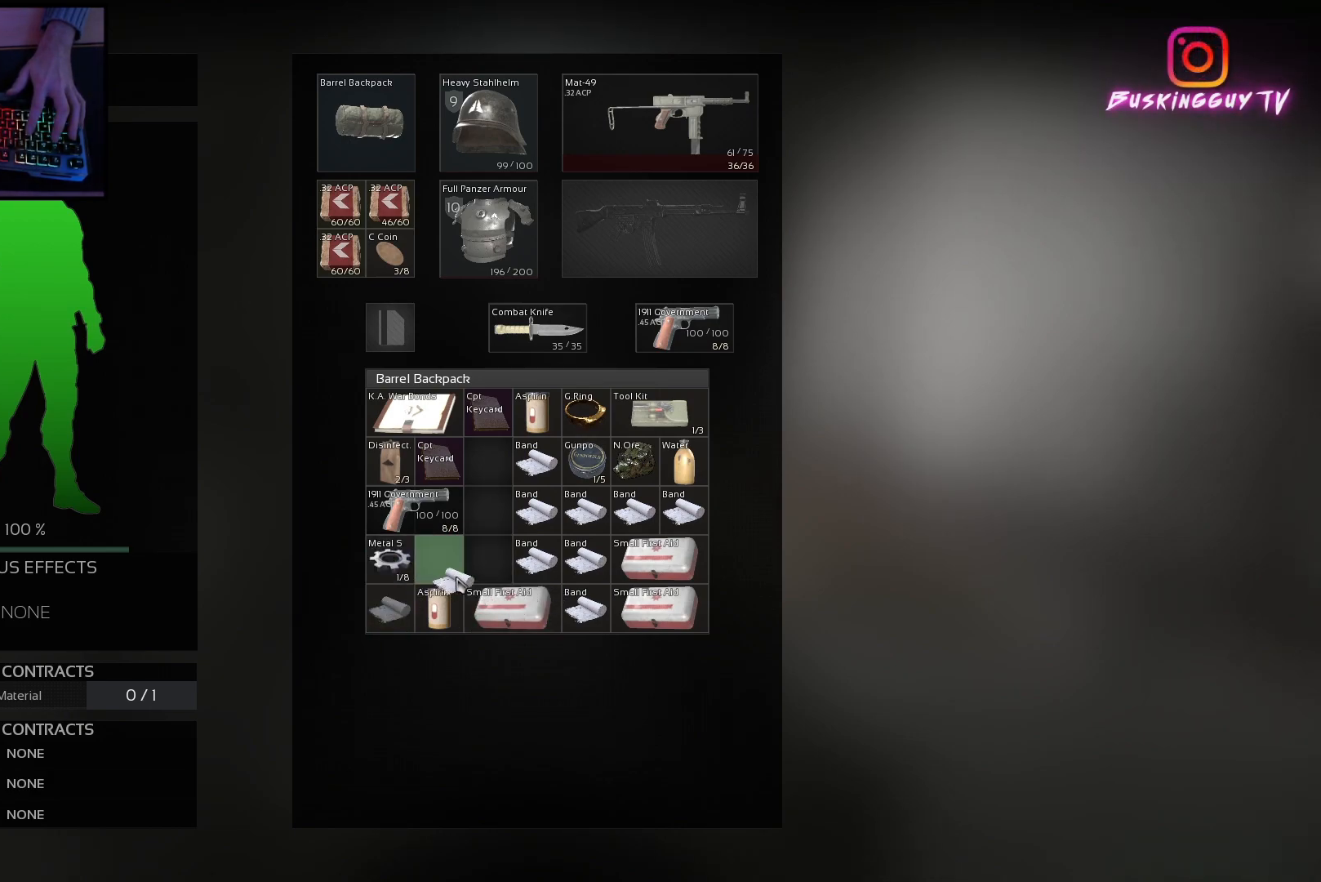
{"keys": [], "mouse": [], "events": [[116, "mouse_left", "up"]]}
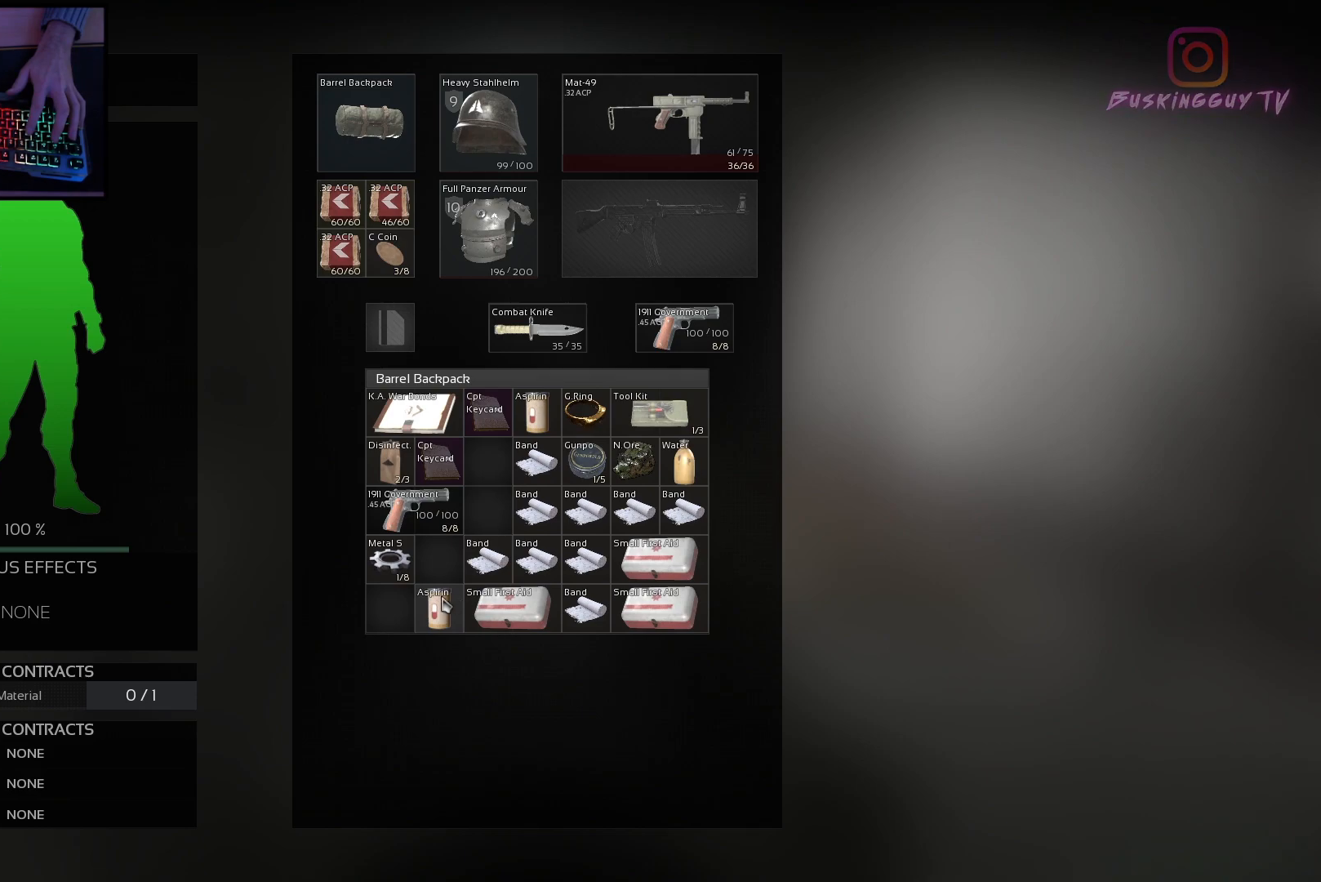
{"keys": [], "mouse": [], "events": [[50, "mouse_left", "down"], [266, "mouse_left", "up"]]}
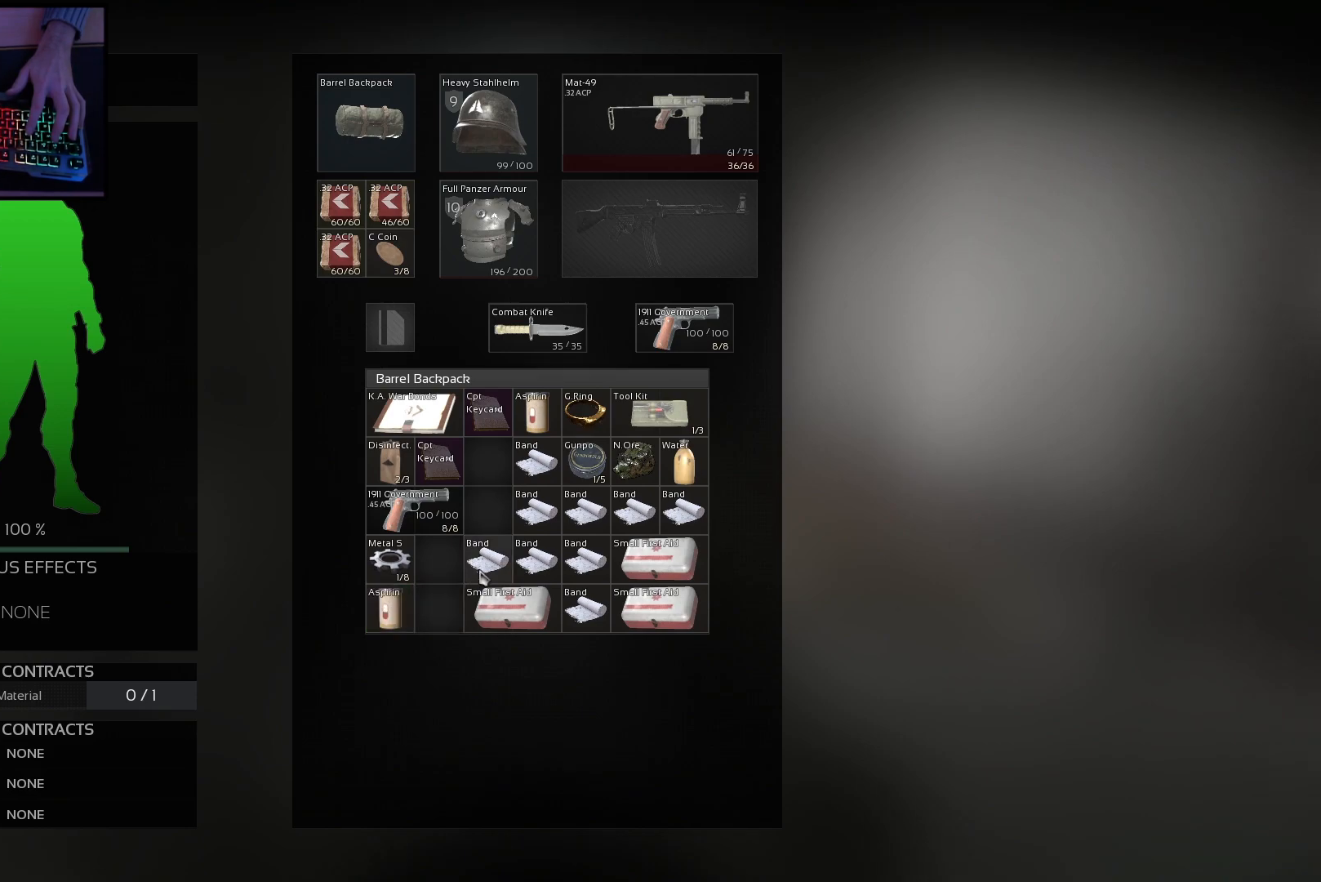
{"keys": [], "mouse": [], "events": [[50, "mouse_left", "down"], [284, "mouse_left", "up"]]}